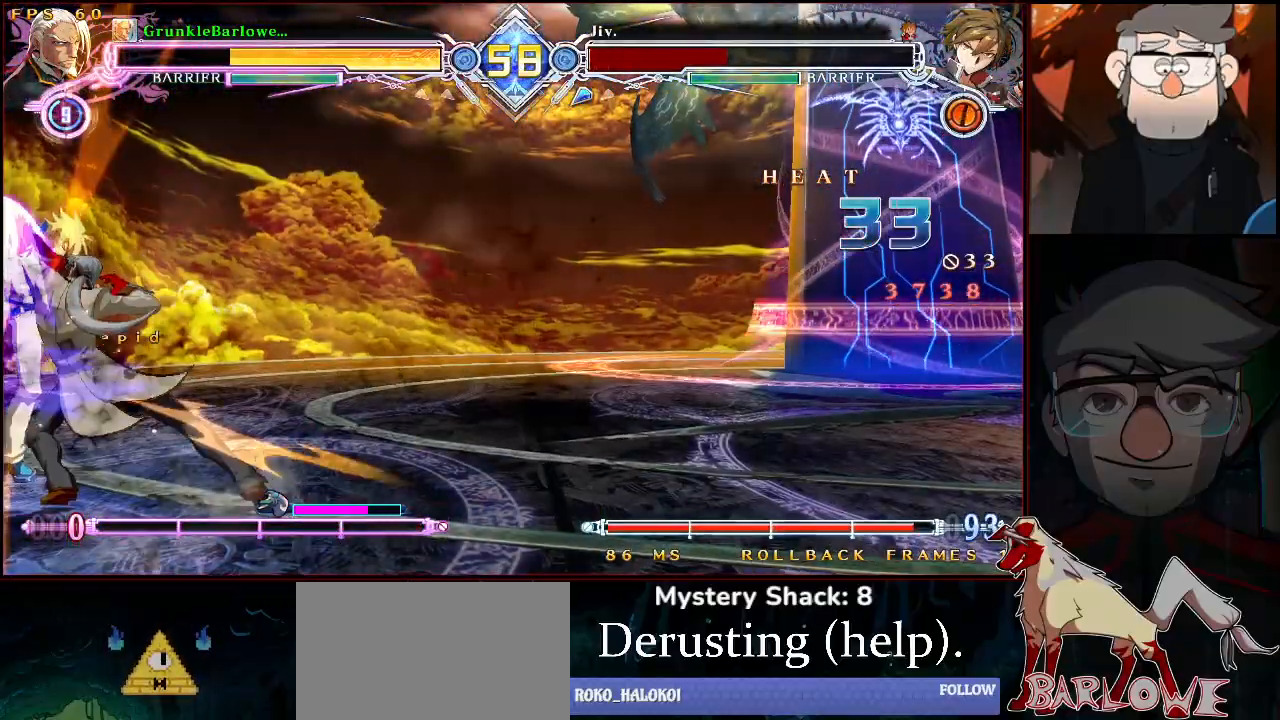
Gameplay with a controller (arcade stick); each line is a JSON object with the inputs held at the frame after it. "events" lists button and stick changes between this image and that frame as [ms after this image, input, new state], when the widget could be followed in between. Not read: L3 R3.
{"buttons": [], "left_stick": "center", "events": [[300, "SQUARE", "down"], [383, "SQUARE", "up"]]}
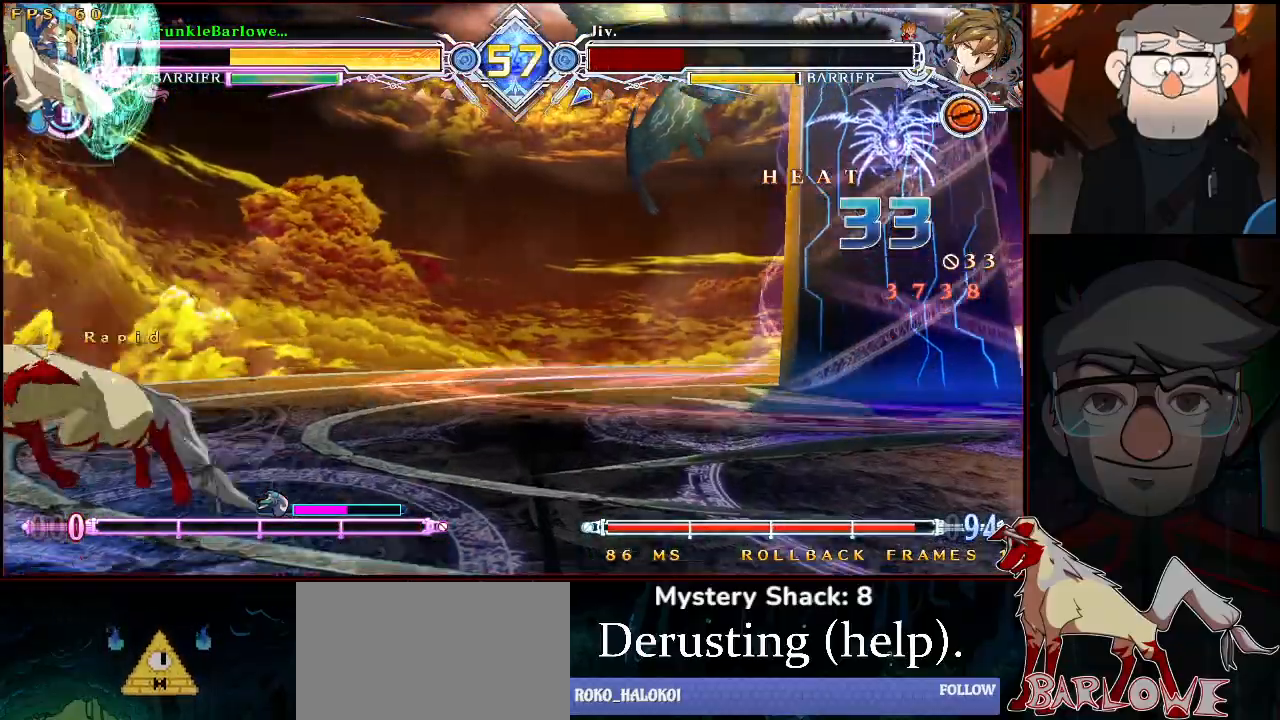
{"buttons": [], "left_stick": "right", "events": [[33, "TRIANGLE", "down"], [133, "TRIANGLE", "up"], [400, "left_stick", "right"]]}
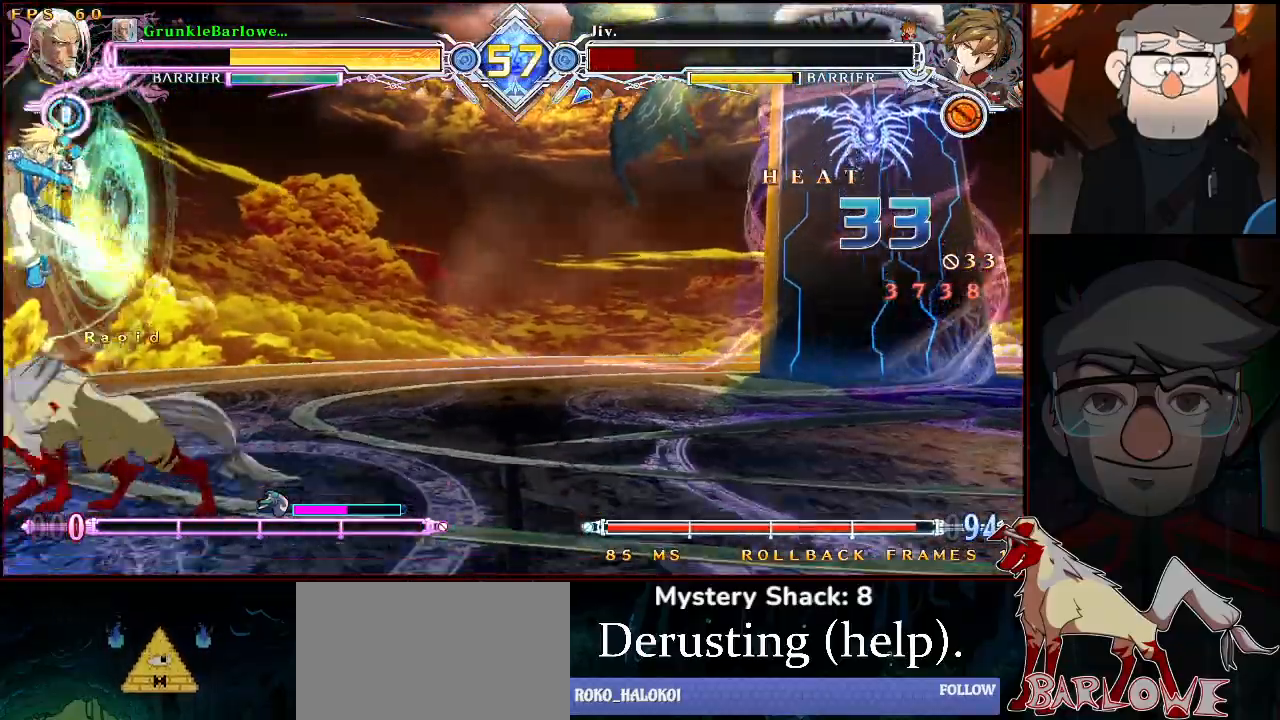
{"buttons": ["R1"], "left_stick": "center", "events": [[133, "SQUARE", "down"], [183, "SQUARE", "up"], [333, "R1", "down"], [367, "left_stick", "center"]]}
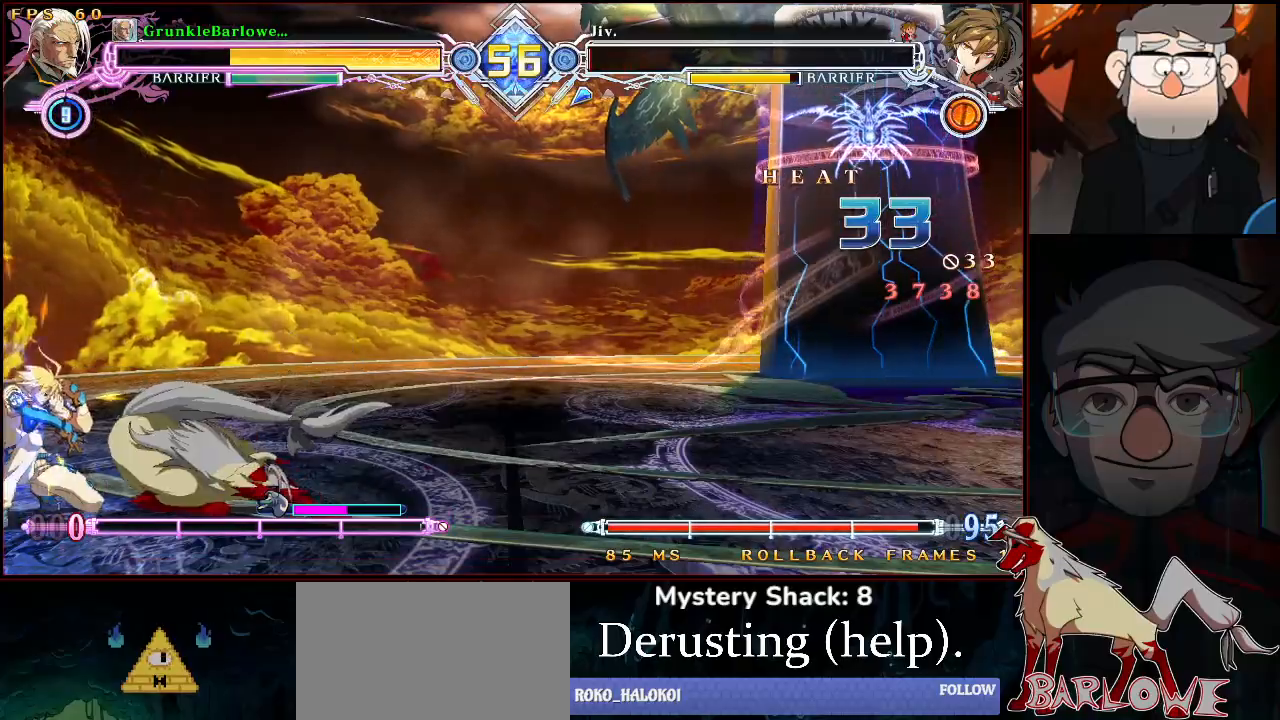
{"buttons": ["R1"], "left_stick": "right", "events": [[50, "R1", "up"], [150, "left_stick", "right"], [217, "CROSS", "down"], [317, "CROSS", "up"], [450, "R1", "down"]]}
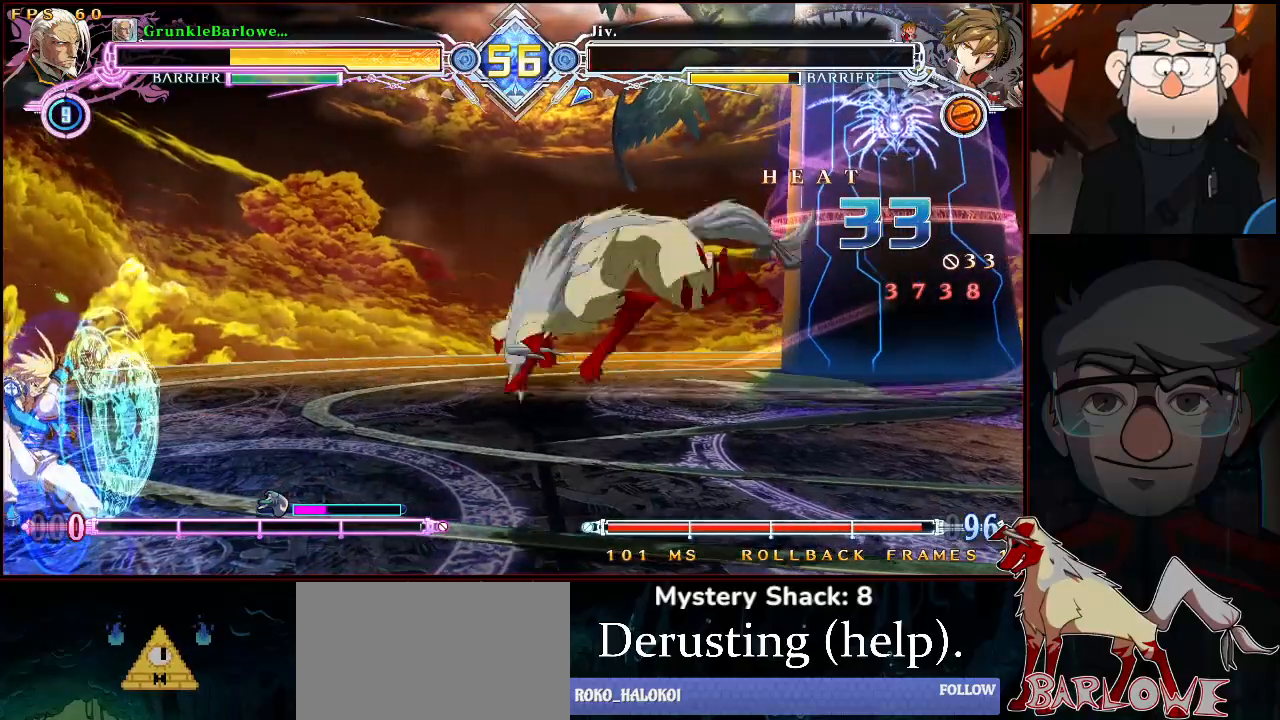
{"buttons": ["CROSS"], "left_stick": "center", "events": [[50, "R1", "up"], [183, "left_stick", "center"], [400, "left_stick", "left"], [483, "CROSS", "down"], [483, "left_stick", "center"]]}
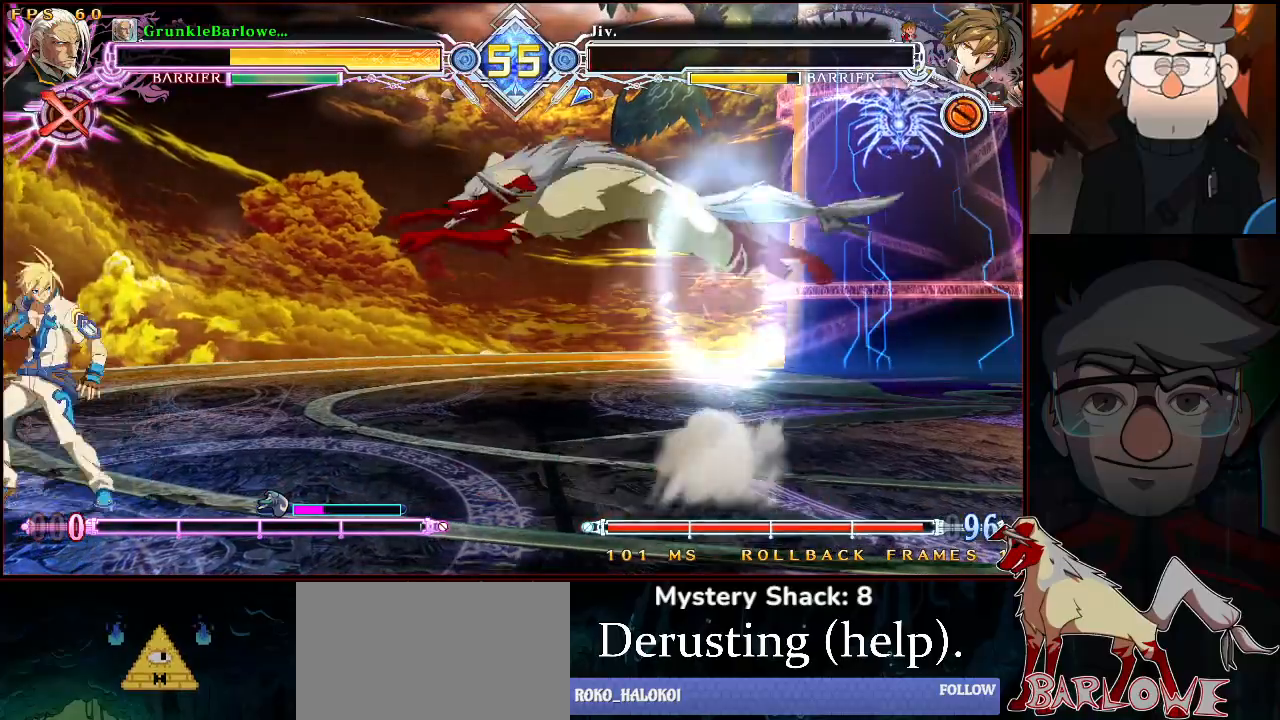
{"buttons": [], "left_stick": "down-right", "events": [[50, "CROSS", "up"], [167, "left_stick", "down-right"], [183, "TRIANGLE", "down"], [283, "TRIANGLE", "up"]]}
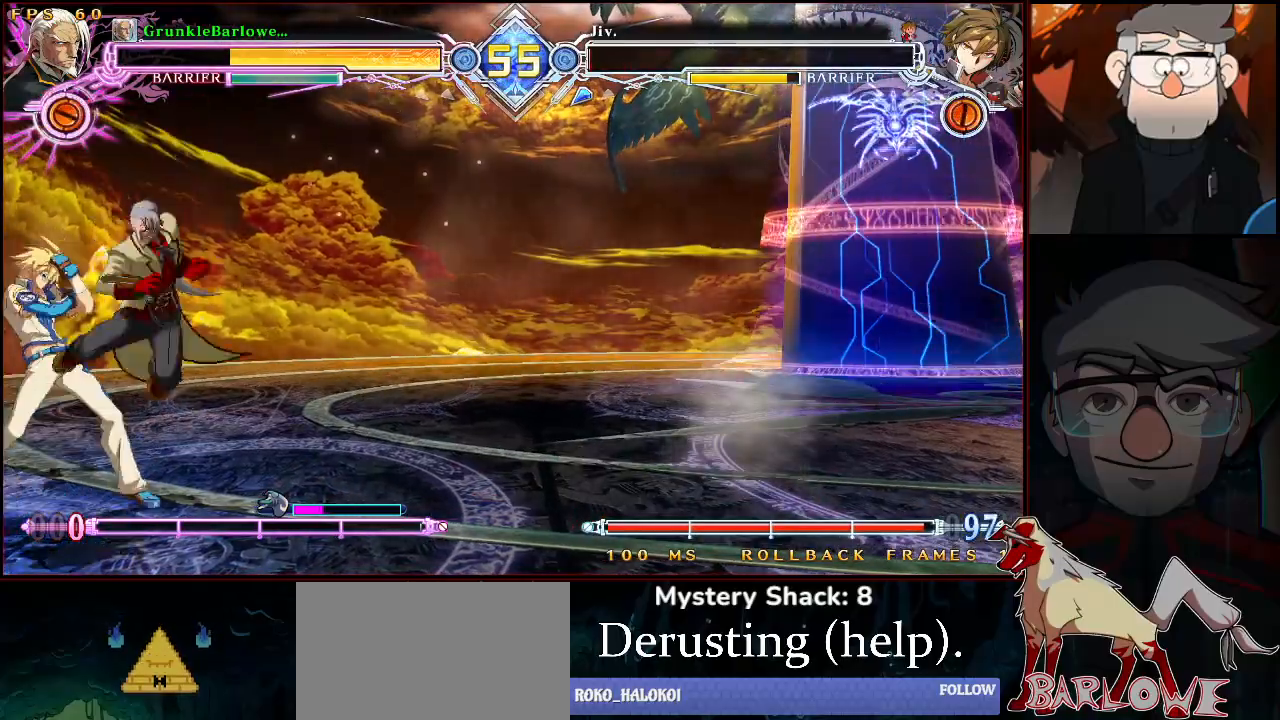
{"buttons": [], "left_stick": "down-right", "events": [[100, "SQUARE", "down"], [183, "SQUARE", "up"], [250, "SQUARE", "down"], [400, "SQUARE", "up"]]}
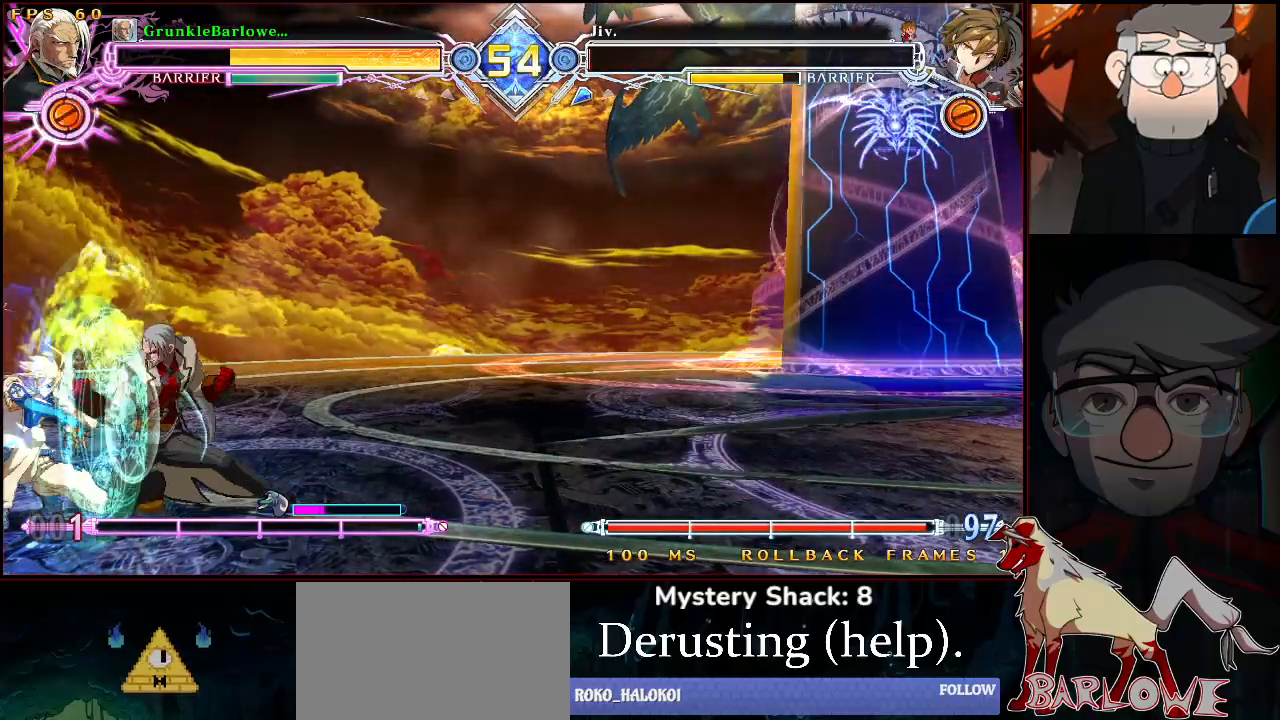
{"buttons": [], "left_stick": "center", "events": [[100, "TRIANGLE", "down"], [267, "TRIANGLE", "up"], [350, "left_stick", "center"]]}
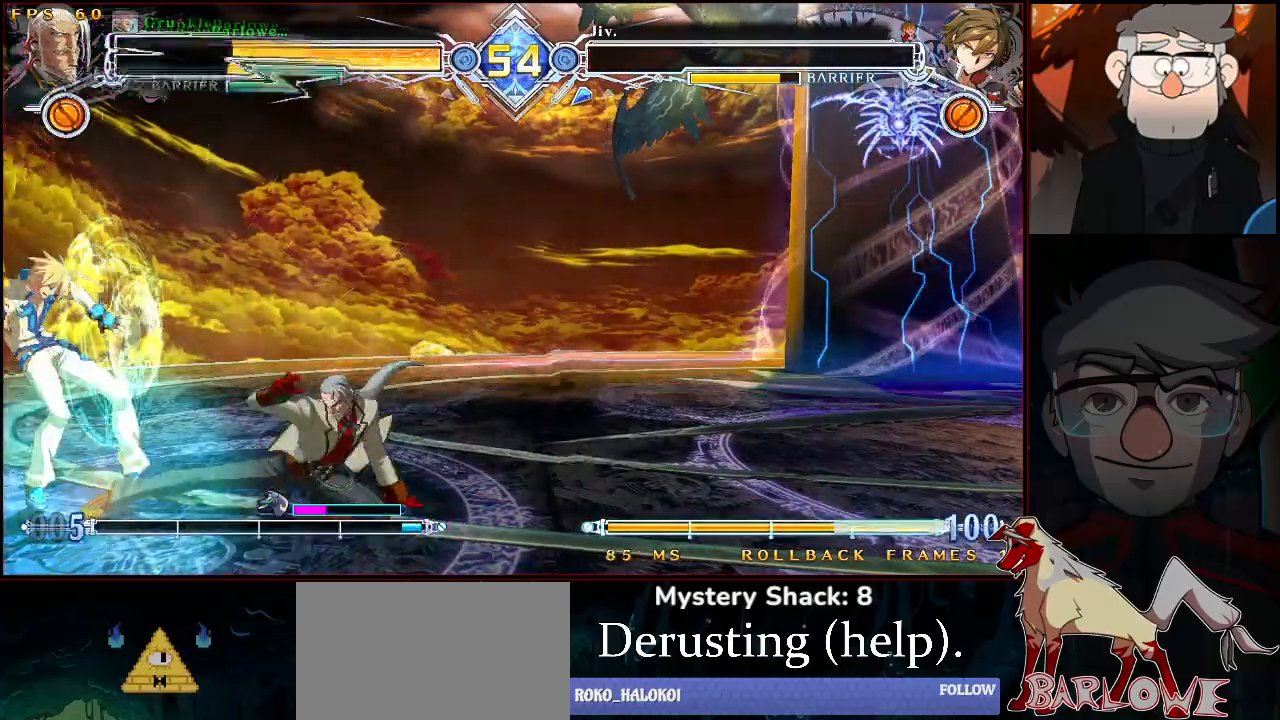
{"buttons": [], "left_stick": "center", "events": []}
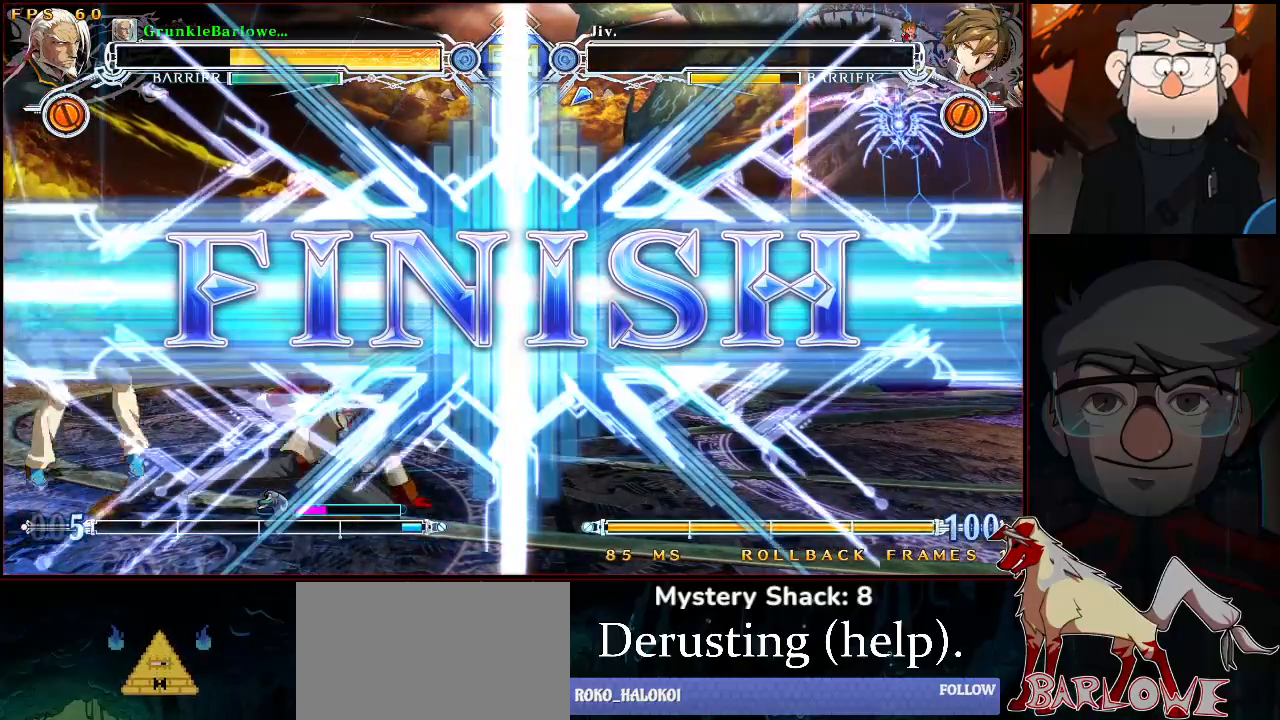
{"buttons": [], "left_stick": "center", "events": []}
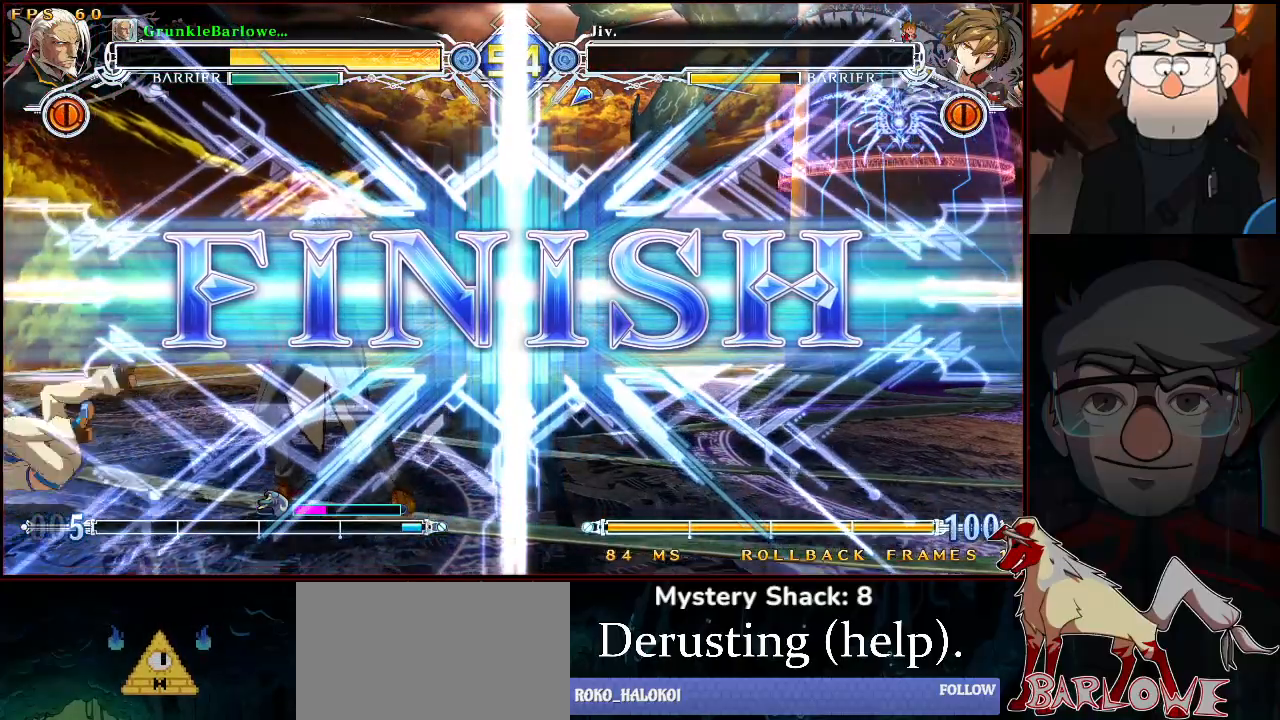
{"buttons": [], "left_stick": "center", "events": []}
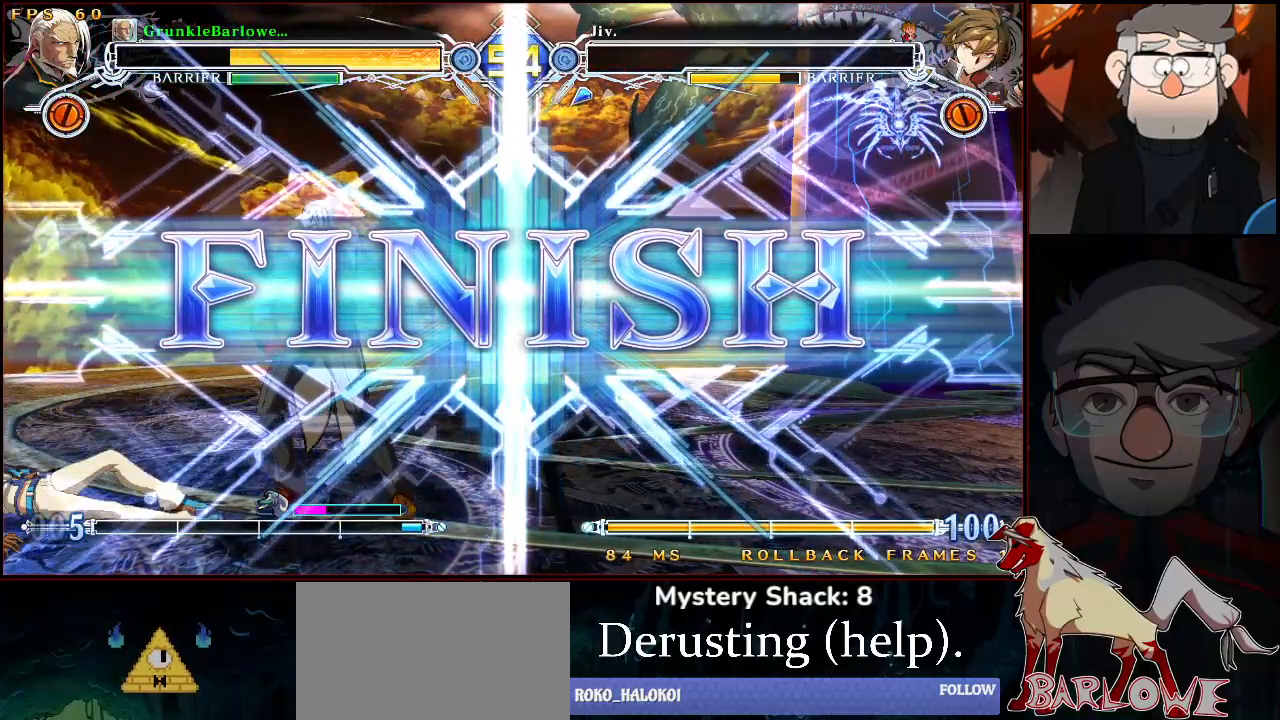
{"buttons": [], "left_stick": "center", "events": [[33, "CROSS", "down"], [83, "CROSS", "up"], [283, "CROSS", "down"], [367, "CROSS", "up"]]}
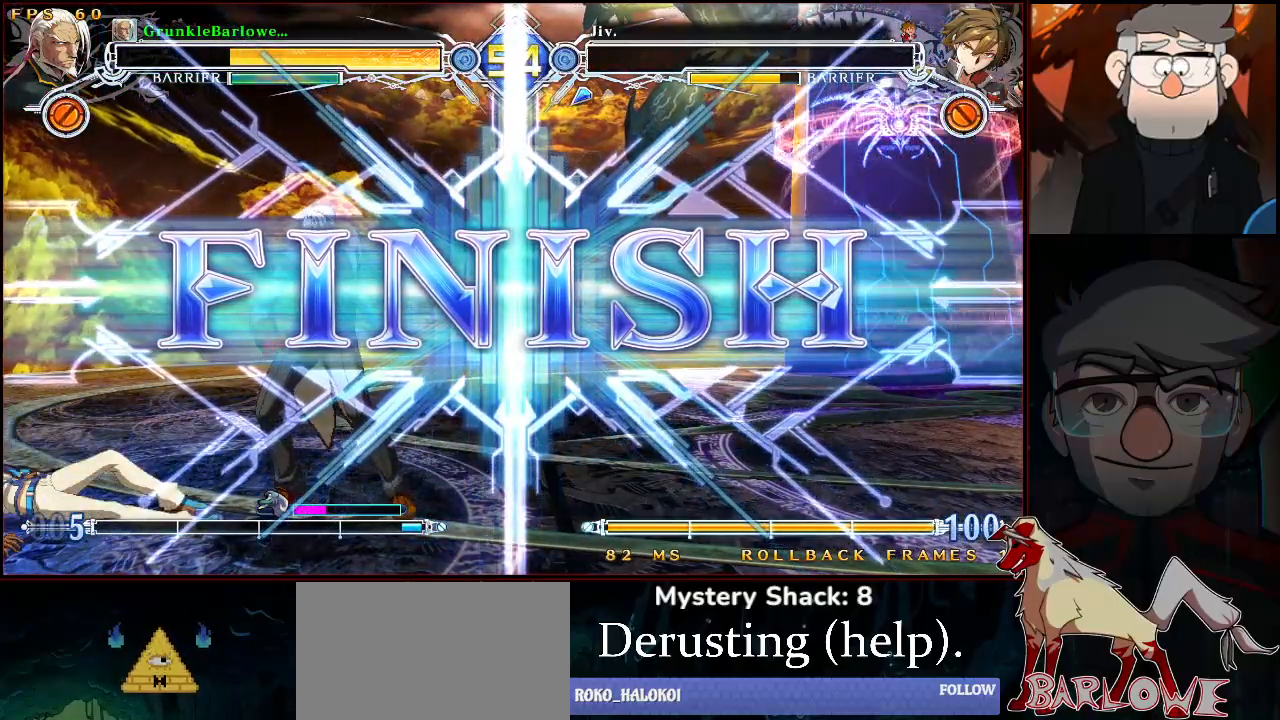
{"buttons": ["CROSS"], "left_stick": "center", "events": [[250, "CROSS", "down"], [267, "R1", "down"], [317, "CROSS", "up"], [333, "R1", "up"], [483, "CROSS", "down"]]}
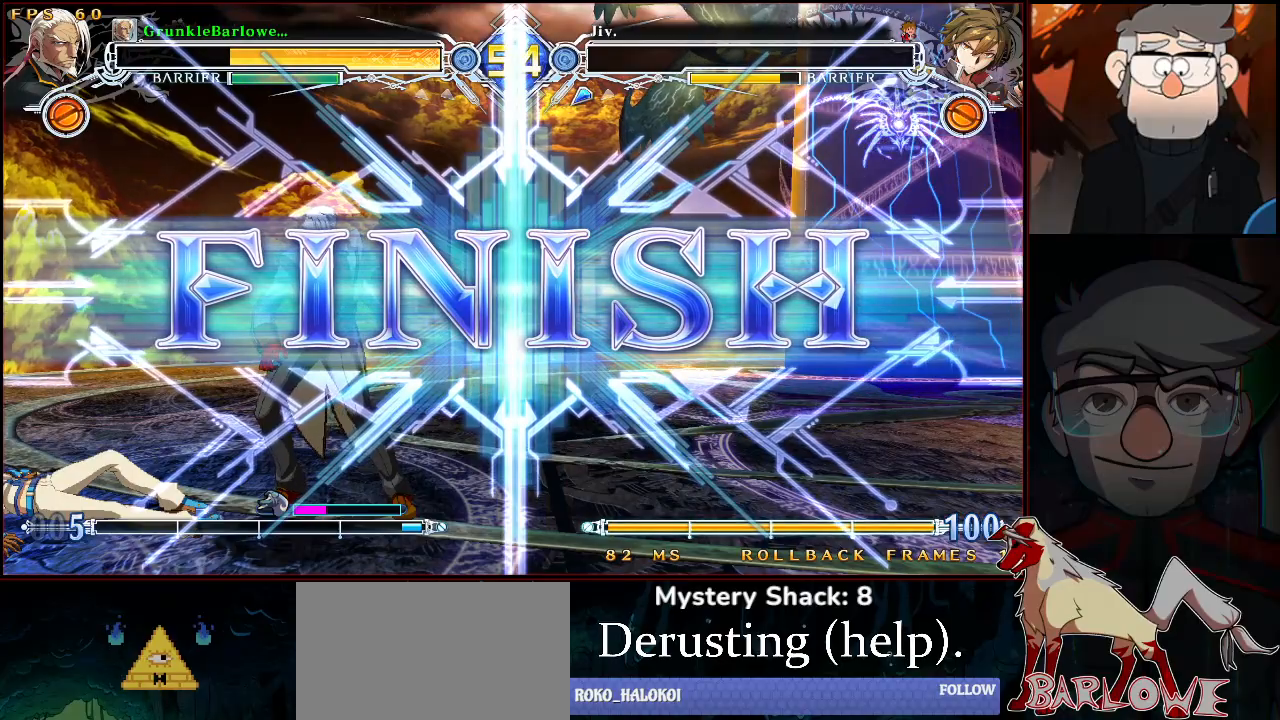
{"buttons": ["R1"], "left_stick": "center", "events": [[17, "R1", "down"], [50, "CROSS", "up"], [67, "R1", "up"], [433, "CROSS", "down"], [450, "R1", "down"], [500, "CROSS", "up"]]}
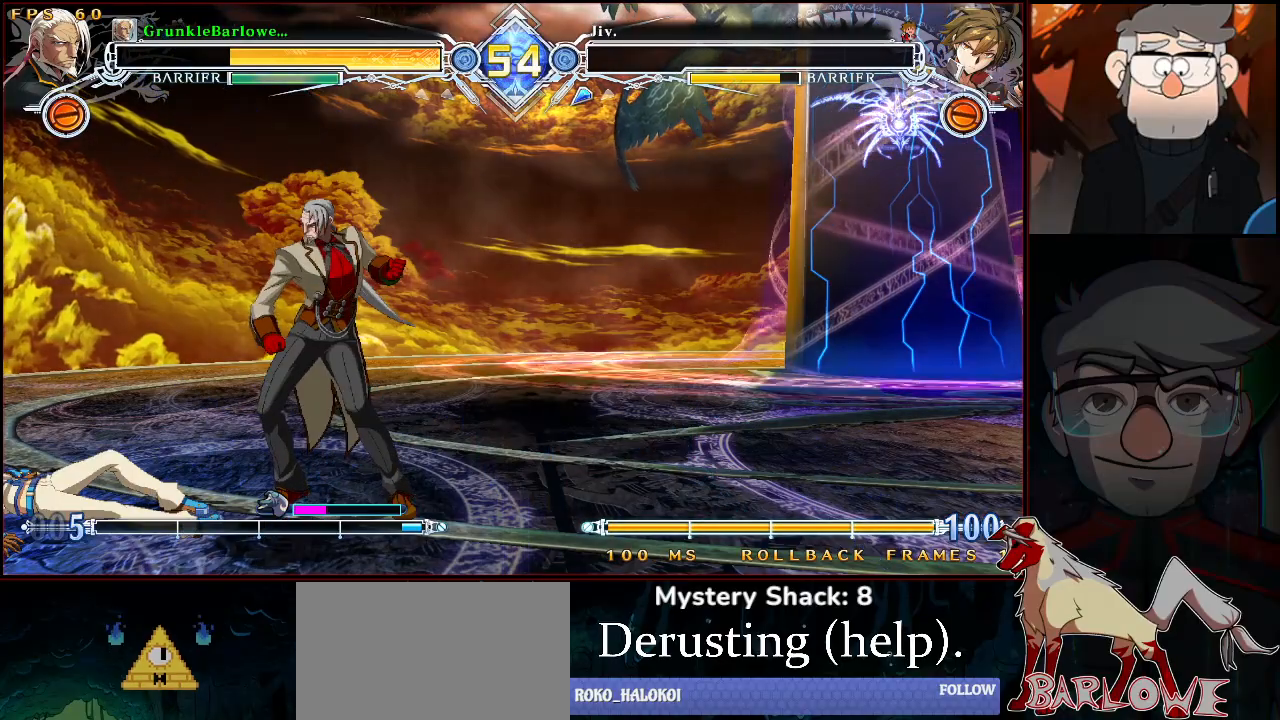
{"buttons": [], "left_stick": "center", "events": [[17, "R1", "up"], [150, "CROSS", "down"], [150, "R1", "down"], [167, "CROSS", "up"], [200, "R1", "up"], [317, "CROSS", "down"], [350, "R1", "down"], [383, "R1", "up"], [400, "CROSS", "up"]]}
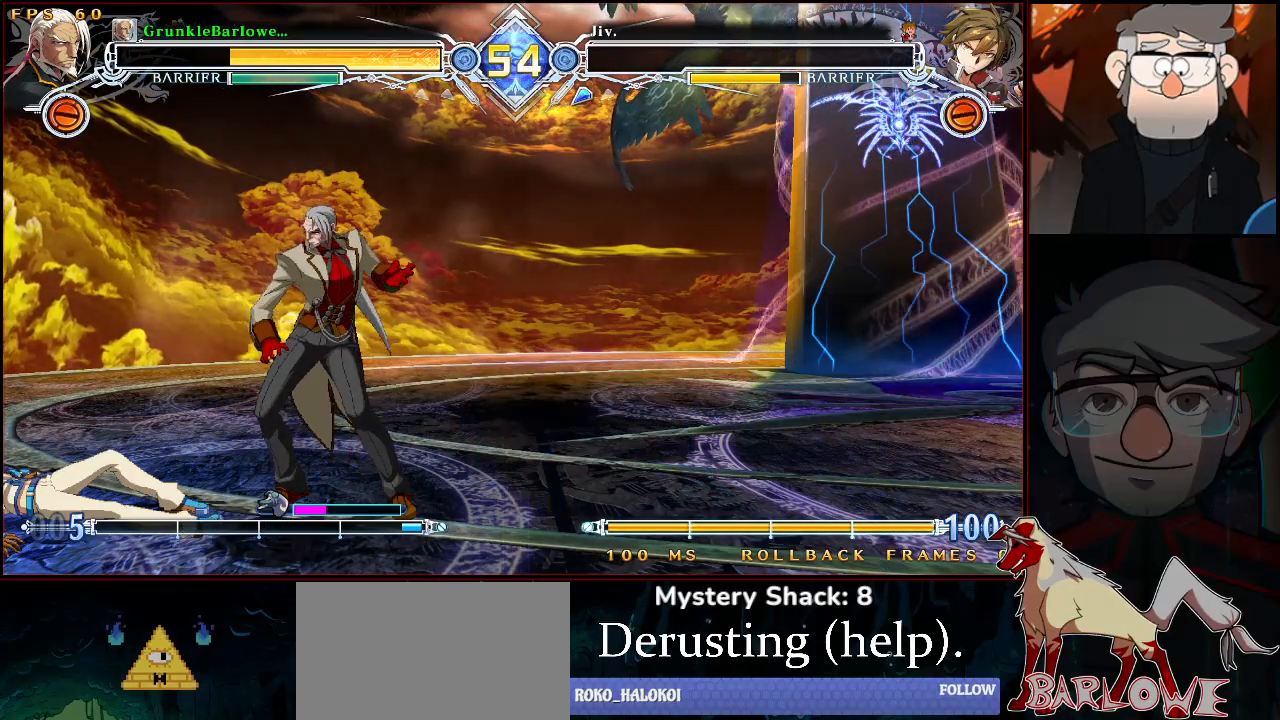
{"buttons": [], "left_stick": "center", "events": [[50, "R1", "down"], [67, "CROSS", "down"], [67, "TRIANGLE", "down"], [83, "R1", "up"], [83, "TRIANGLE", "up"], [117, "CROSS", "up"], [317, "CROSS", "down"], [333, "TRIANGLE", "down"], [350, "R1", "down"], [367, "CROSS", "up"], [383, "R1", "up"], [383, "TRIANGLE", "up"]]}
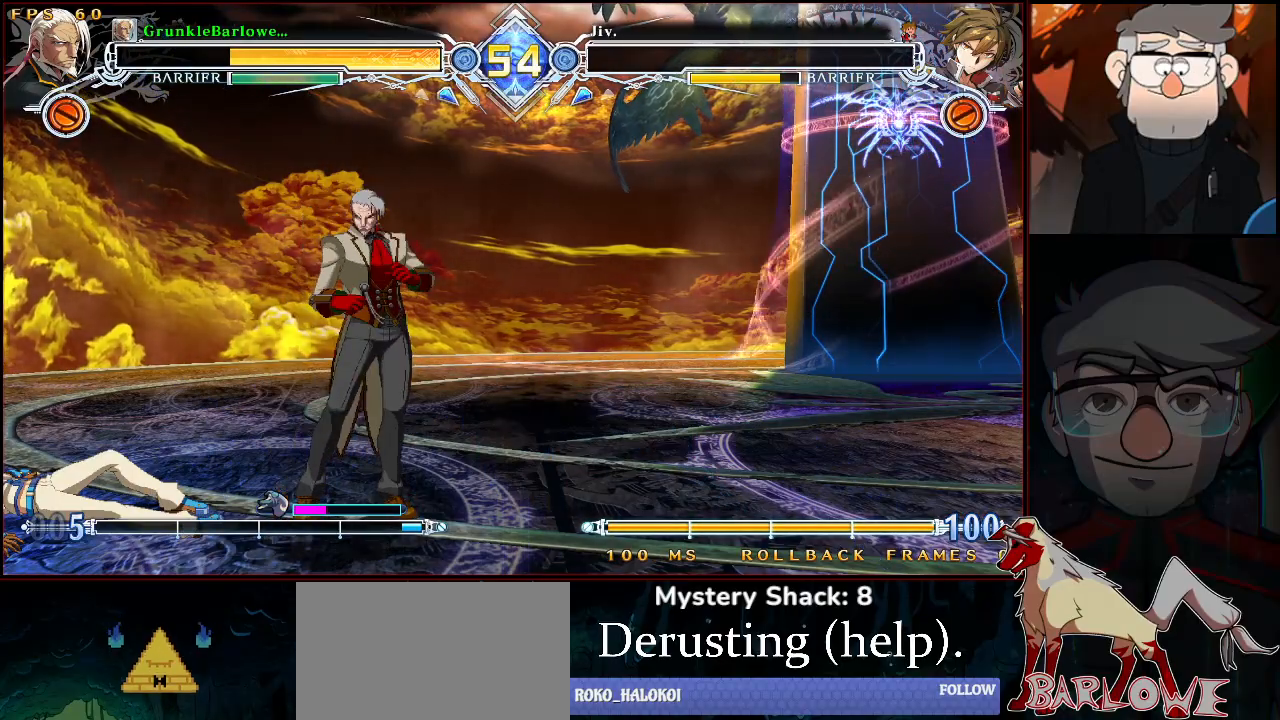
{"buttons": ["CROSS", "SQUARE", "TRIANGLE"], "left_stick": "center", "events": [[33, "CROSS", "down"], [33, "R1", "down"], [50, "TRIANGLE", "down"], [67, "TRIANGLE", "up"], [83, "CROSS", "up"], [83, "R1", "up"], [233, "CROSS", "down"], [233, "TRIANGLE", "down"], [250, "SQUARE", "down"], [267, "SQUARE", "up"], [267, "TRIANGLE", "up"], [283, "CROSS", "up"], [383, "CROSS", "down"], [417, "CROSS", "up"], [483, "CROSS", "down"], [483, "SQUARE", "down"], [483, "TRIANGLE", "down"]]}
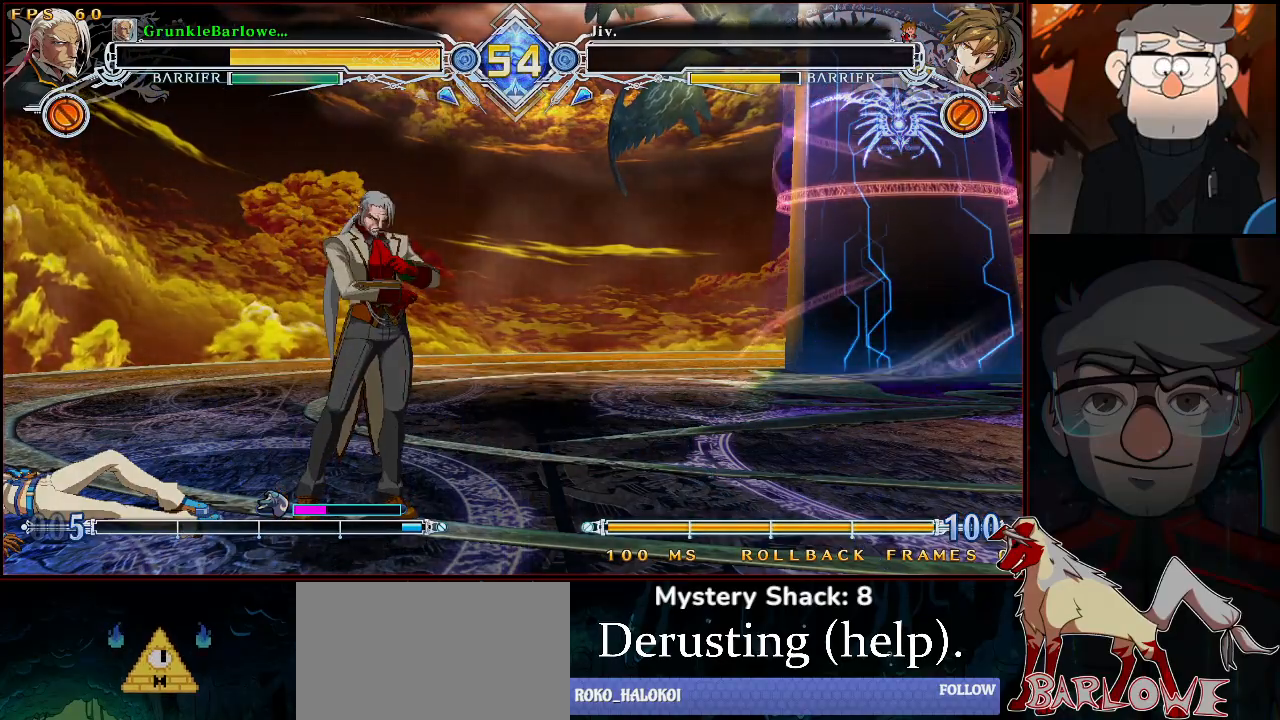
{"buttons": [], "left_stick": "center", "events": [[17, "TRIANGLE", "up"], [33, "SQUARE", "up"], [50, "CROSS", "up"], [217, "CROSS", "down"], [217, "TRIANGLE", "down"], [267, "CROSS", "up"], [267, "TRIANGLE", "up"], [417, "CROSS", "down"], [450, "TRIANGLE", "down"], [467, "CROSS", "up"], [500, "TRIANGLE", "up"]]}
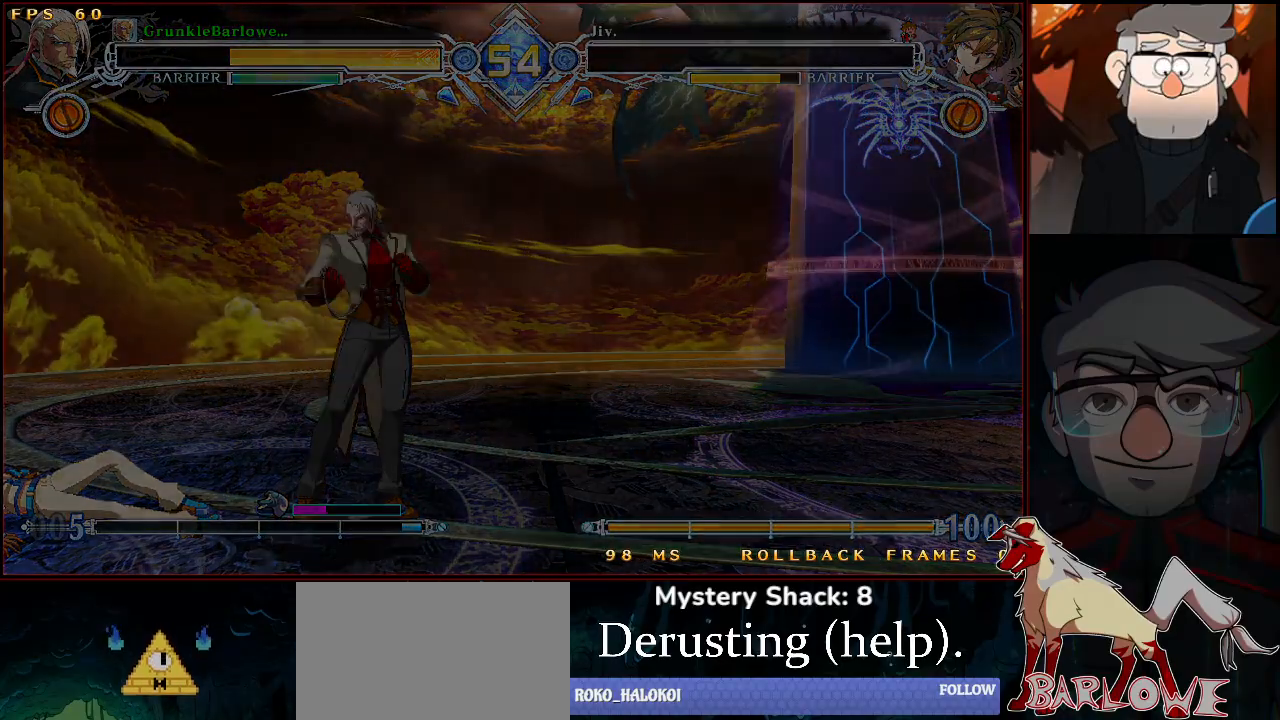
{"buttons": [], "left_stick": "center", "events": []}
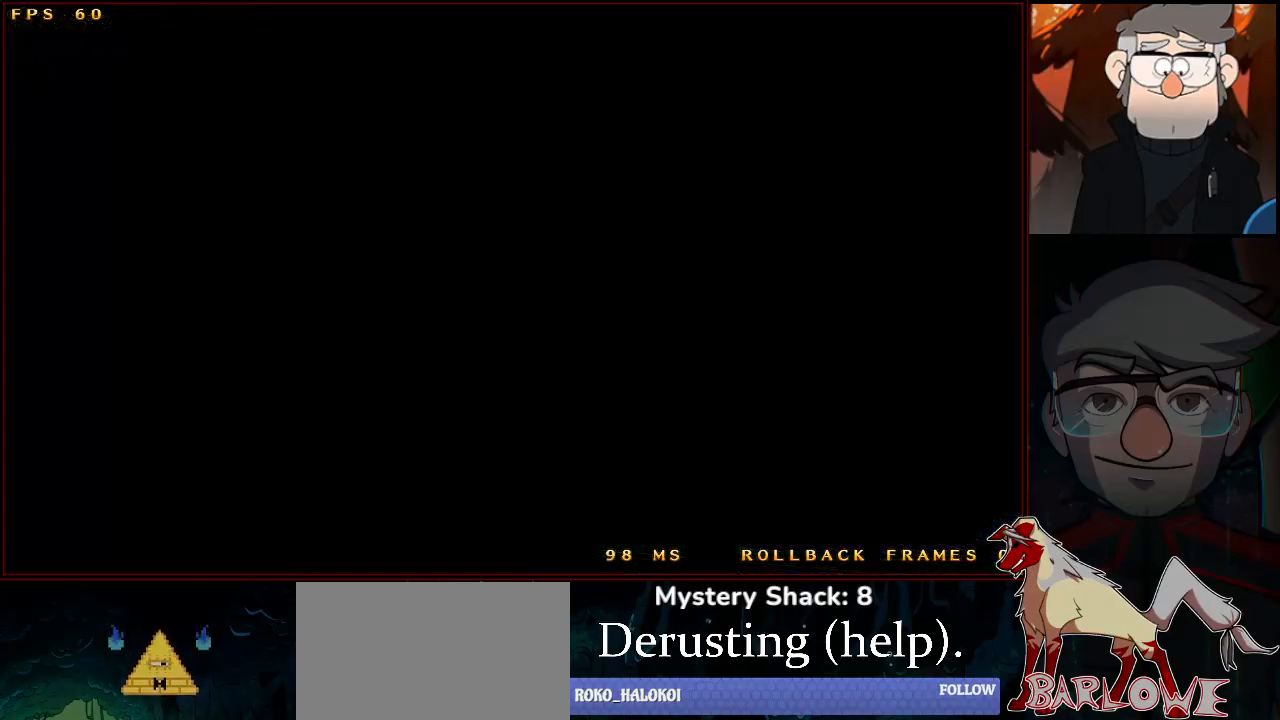
{"buttons": [], "left_stick": "center", "events": []}
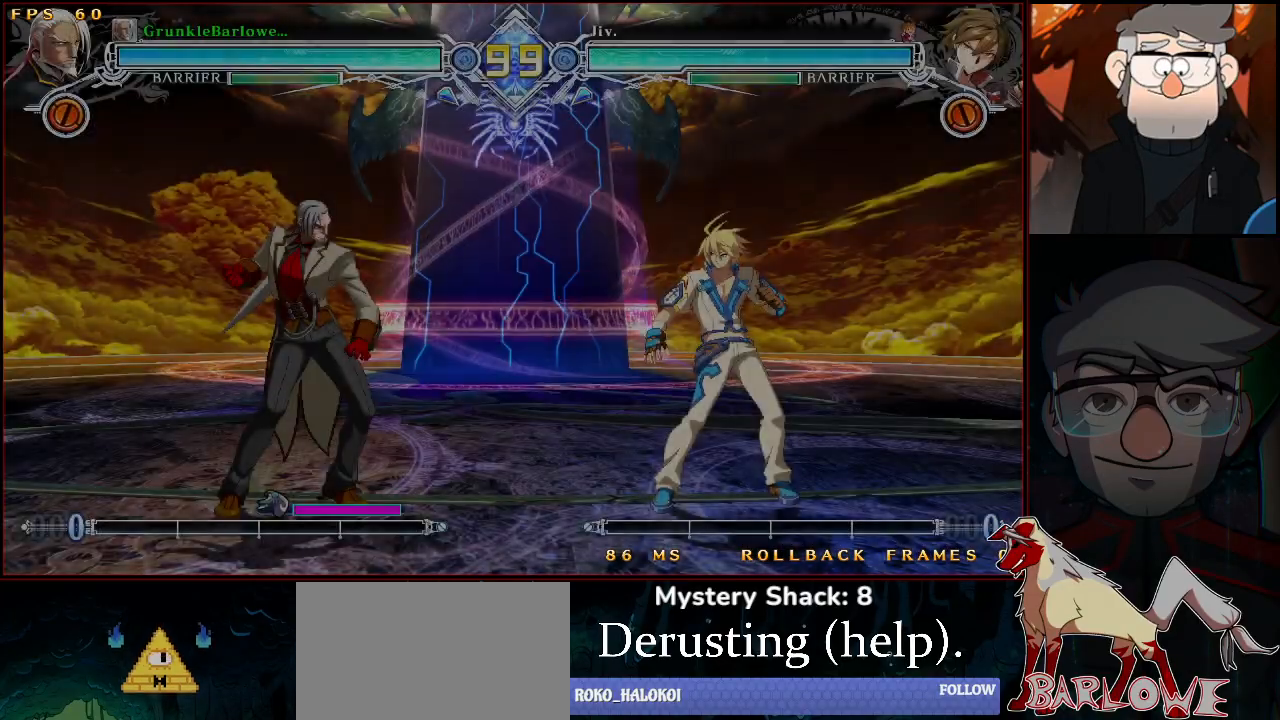
{"buttons": [], "left_stick": "center", "events": []}
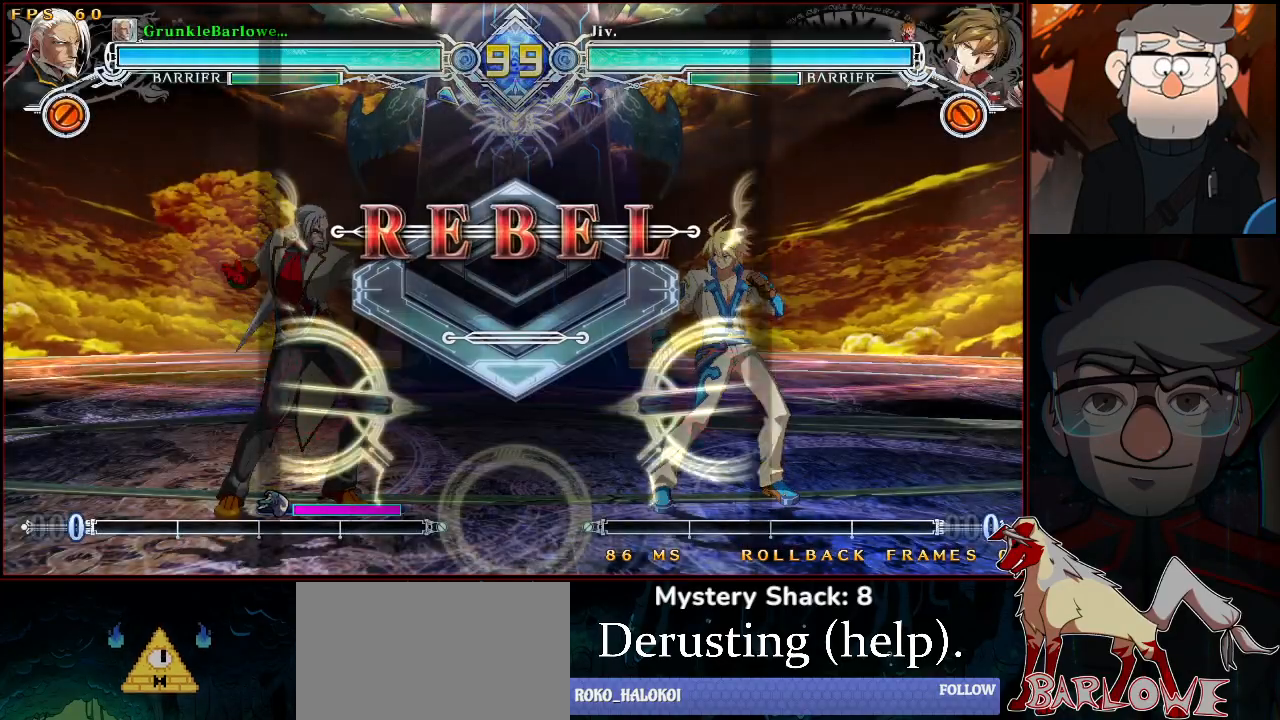
{"buttons": [], "left_stick": "center", "events": []}
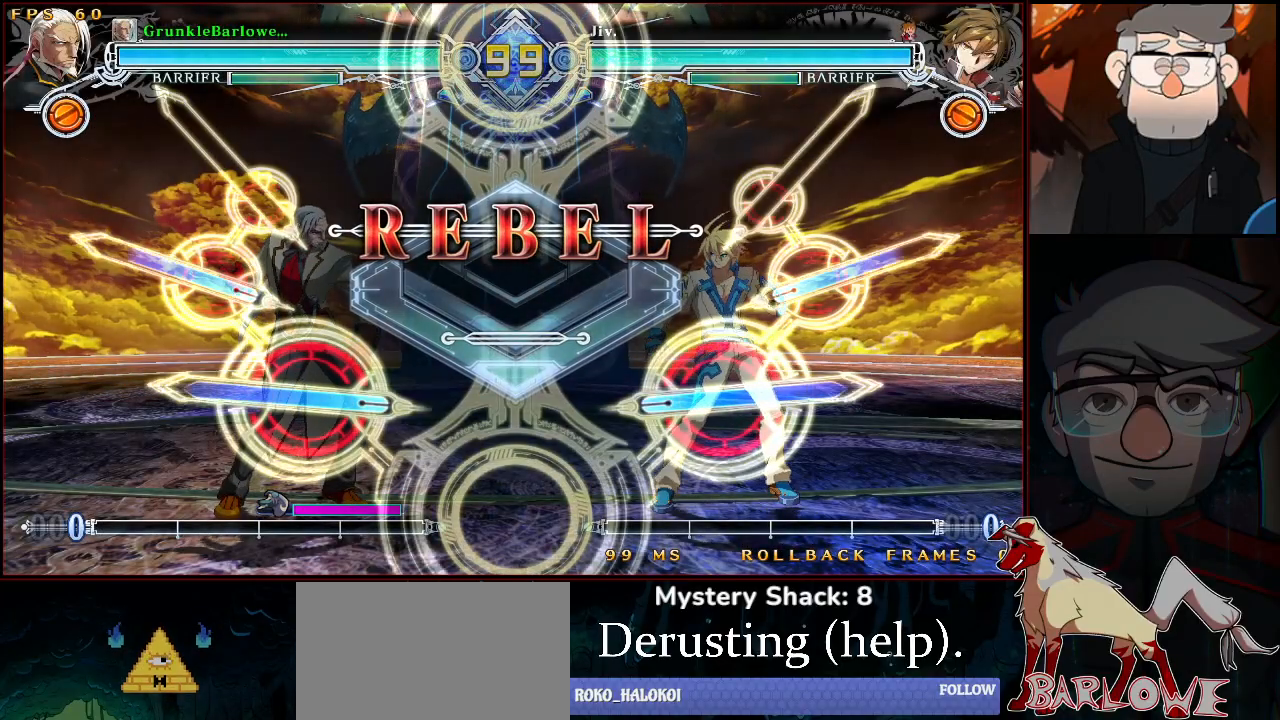
{"buttons": [], "left_stick": "center", "events": []}
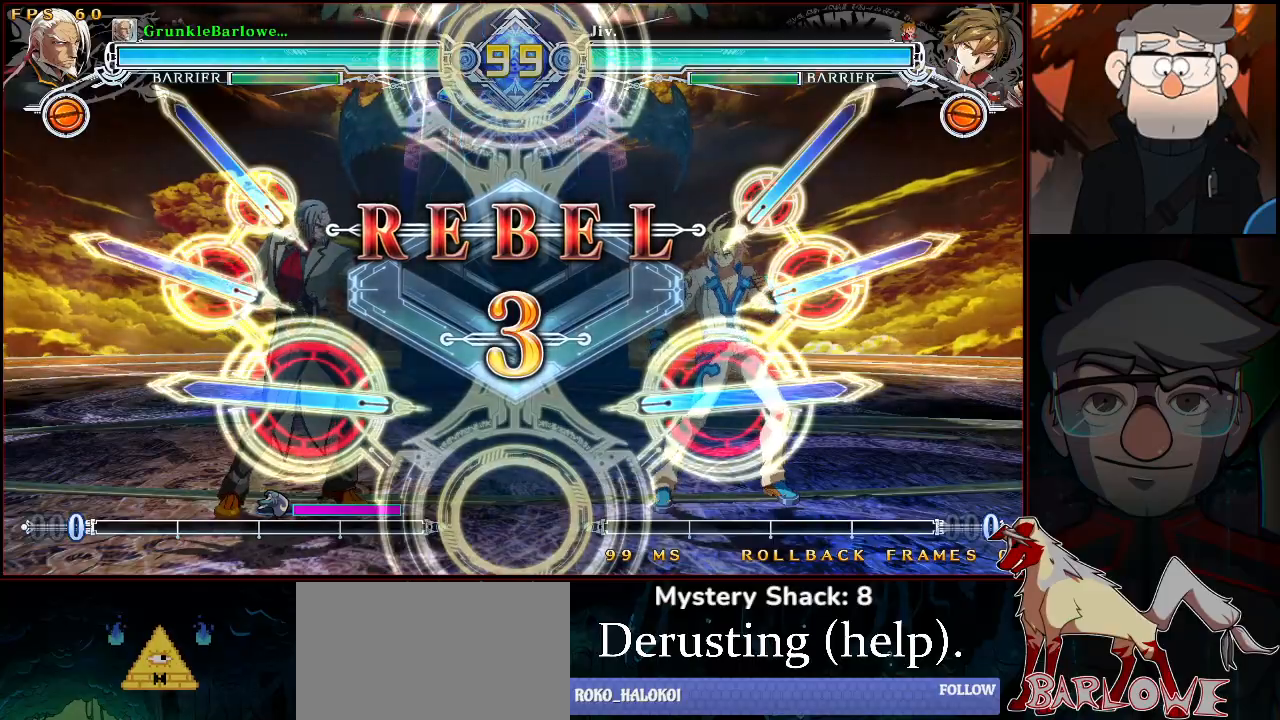
{"buttons": [], "left_stick": "center", "events": []}
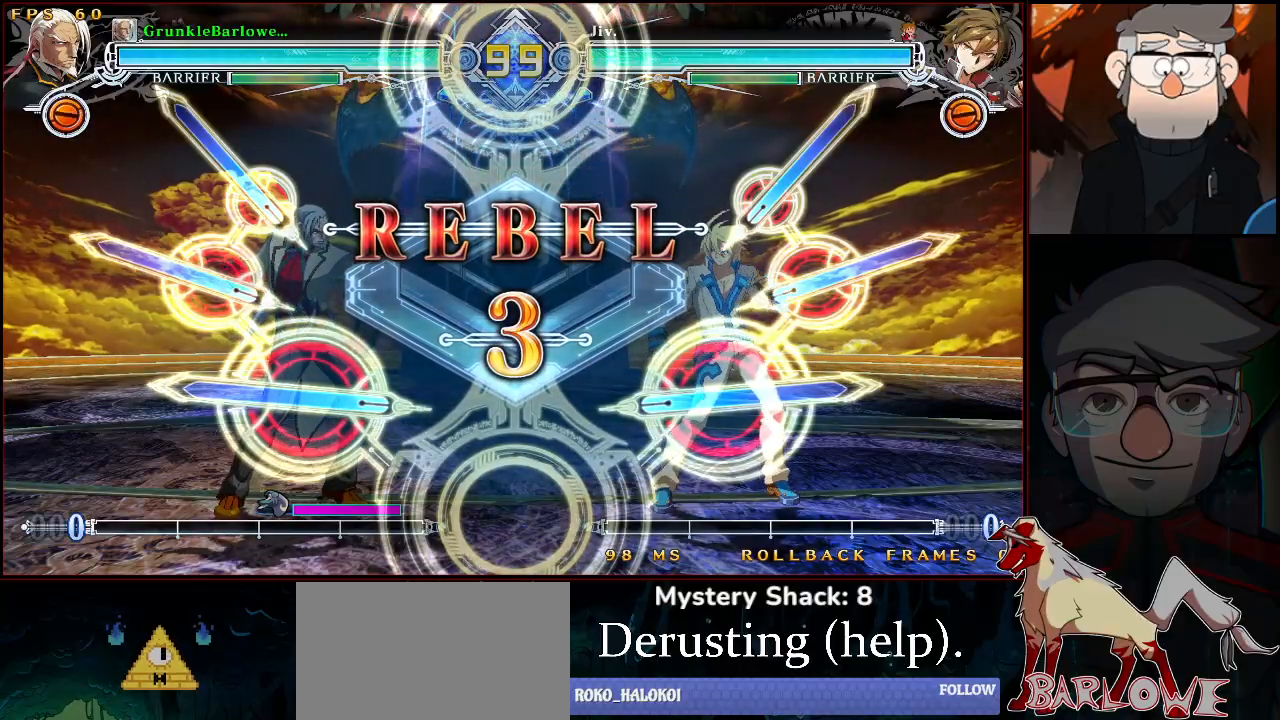
{"buttons": [], "left_stick": "center", "events": []}
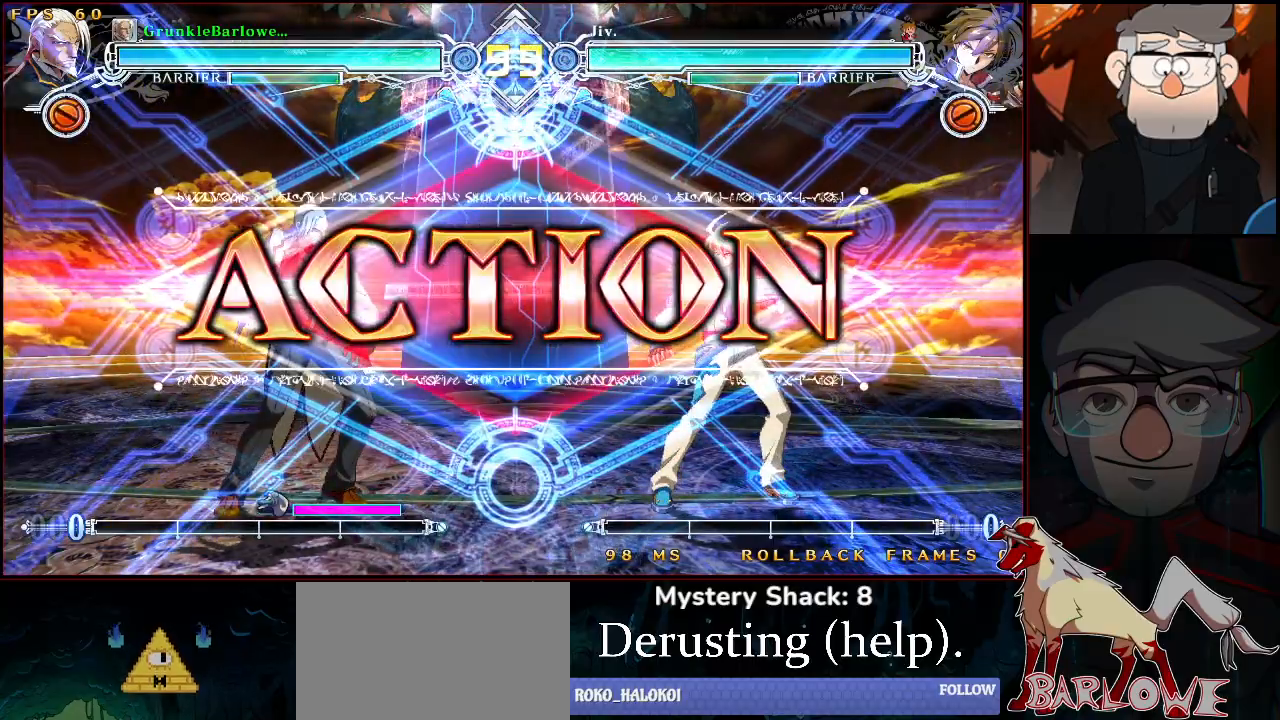
{"buttons": [], "left_stick": "left", "events": [[267, "left_stick", "left"], [350, "left_stick", "center"], [400, "left_stick", "left"]]}
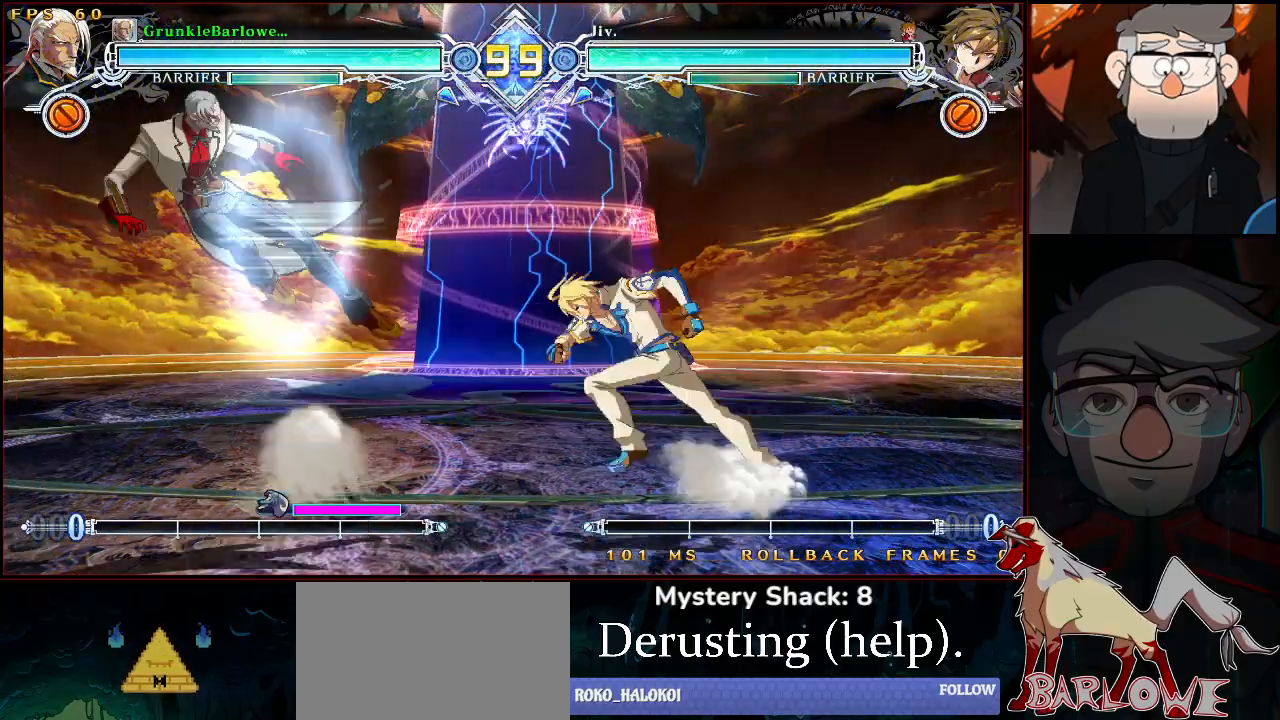
{"buttons": [], "left_stick": "left", "events": []}
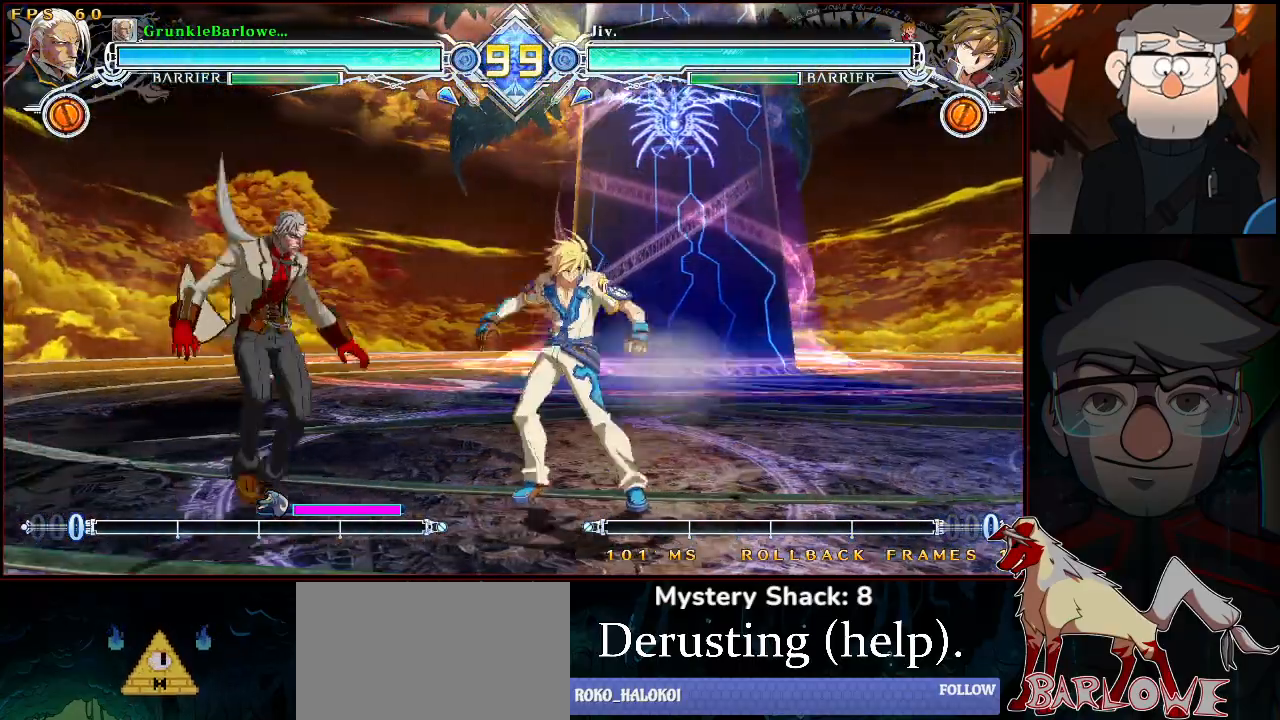
{"buttons": [], "left_stick": "center", "events": [[317, "left_stick", "center"], [400, "TRIANGLE", "down"], [417, "TRIANGLE", "up"]]}
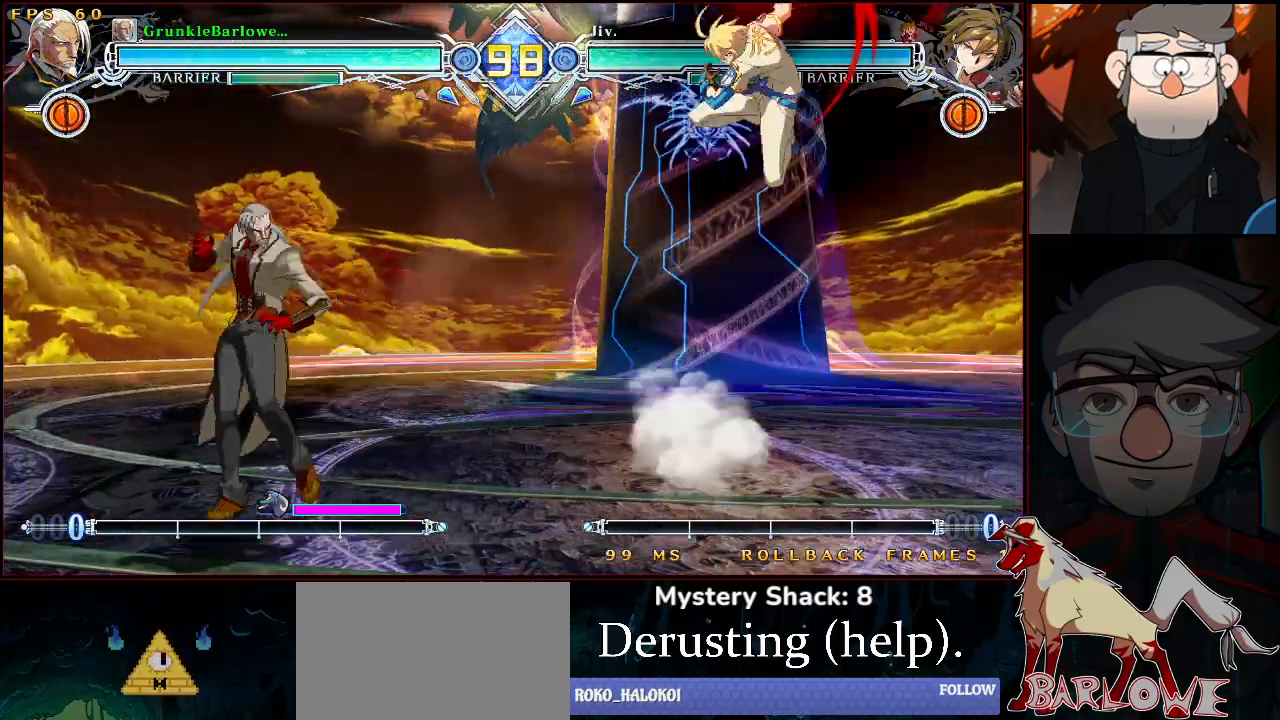
{"buttons": [], "left_stick": "left", "events": [[183, "left_stick", "left"], [333, "CROSS", "down"], [417, "CROSS", "up"]]}
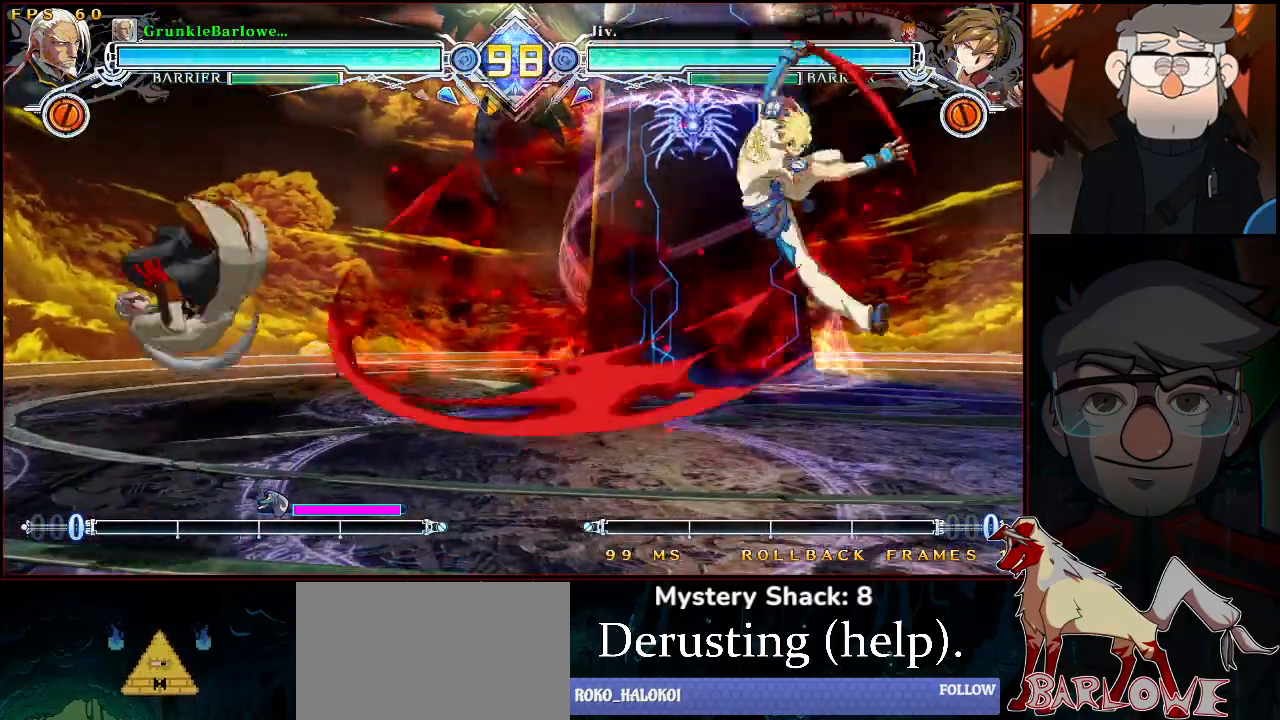
{"buttons": [], "left_stick": "center", "events": [[183, "left_stick", "center"], [367, "left_stick", "right"], [483, "left_stick", "center"]]}
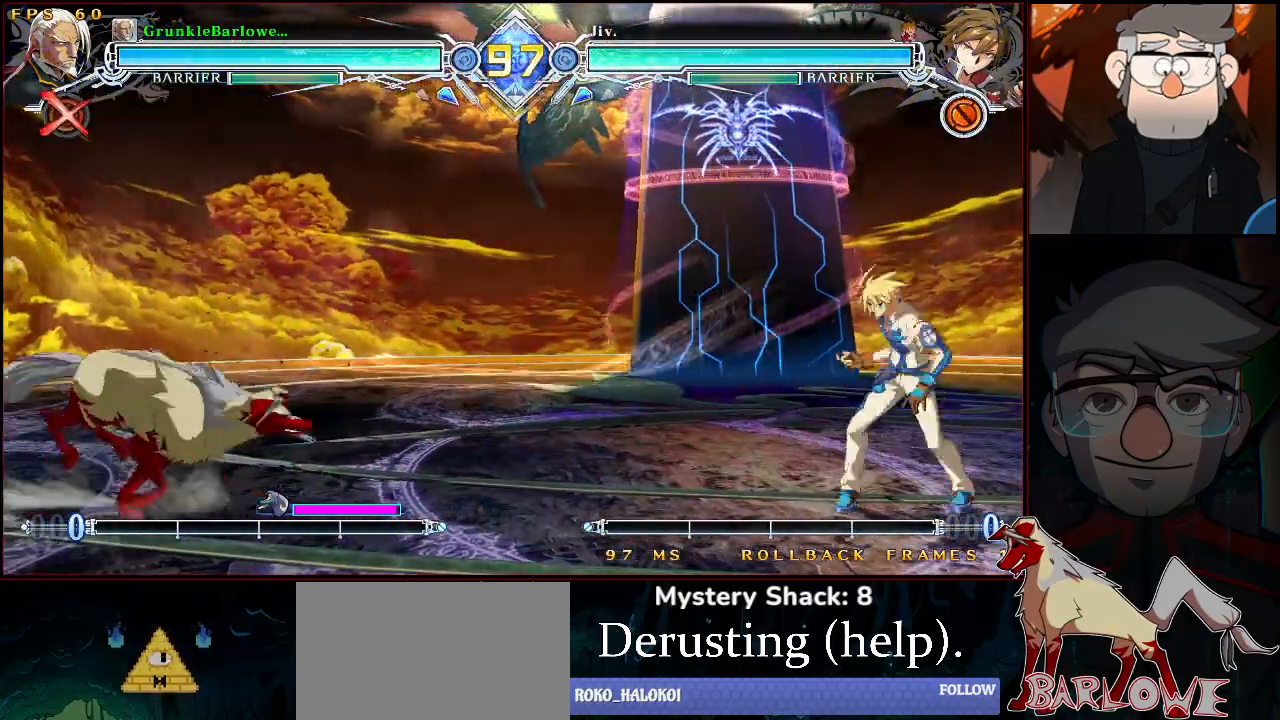
{"buttons": [], "left_stick": "center", "events": [[17, "left_stick", "left"], [217, "left_stick", "right"], [500, "left_stick", "center"]]}